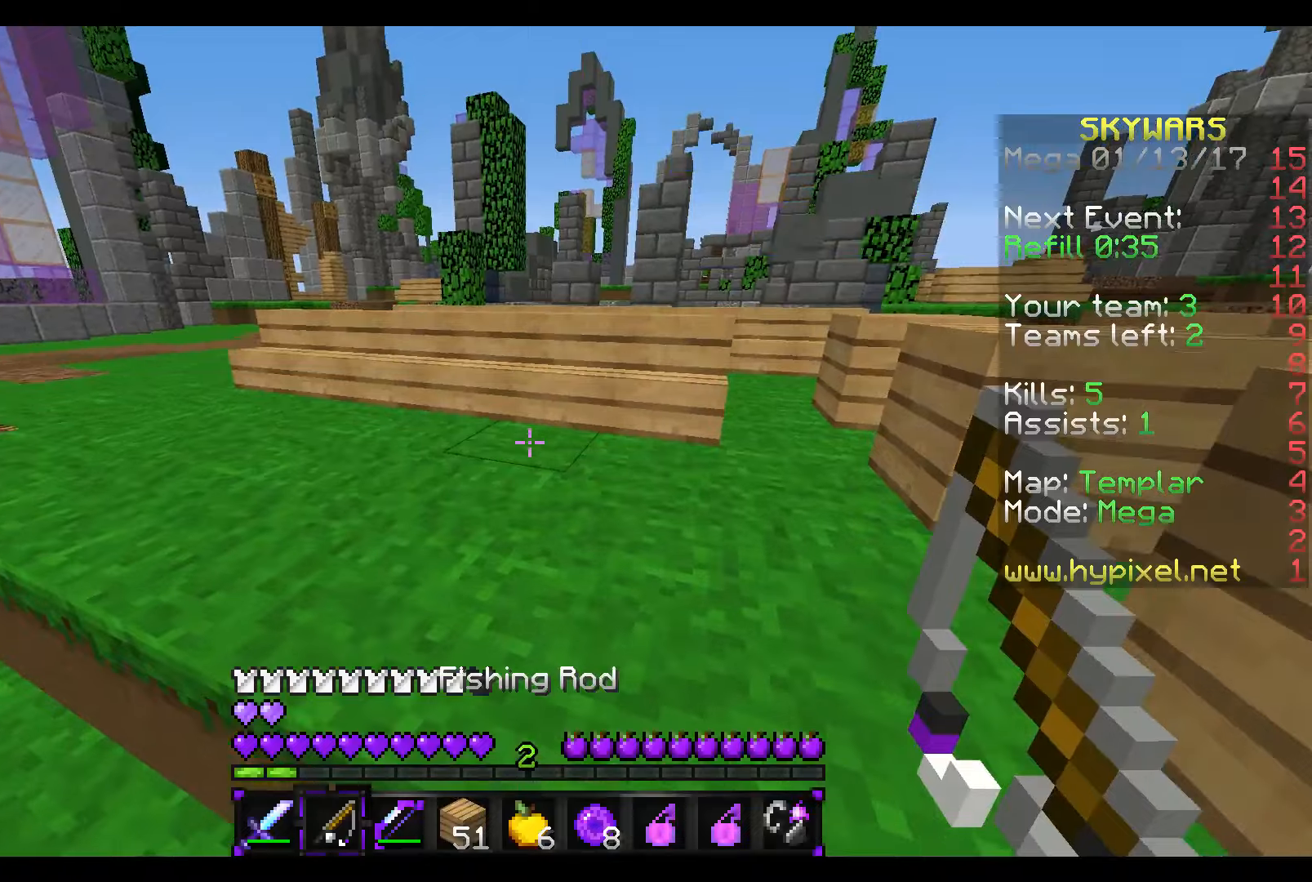
Gameplay with keyboard and mouse; each line is a JSON object with the keys and mouse buttons held at the frame after it. "events" lists presses ("down") and releases ("up") of "a", "d", "s", "w", "mouse_left" and "mouse_right" between this image and that frame as [ms after this image, input, new state], when the widget could be followed in between. "mouse_left", "mouse_right" = the "left", "right" buttons of the "mouse" list. No other keys are recorded. Fast repeated clicks can show as one long hold. Mouse movement is not recorded.
{"keys": ["w"], "mouse": [], "events": []}
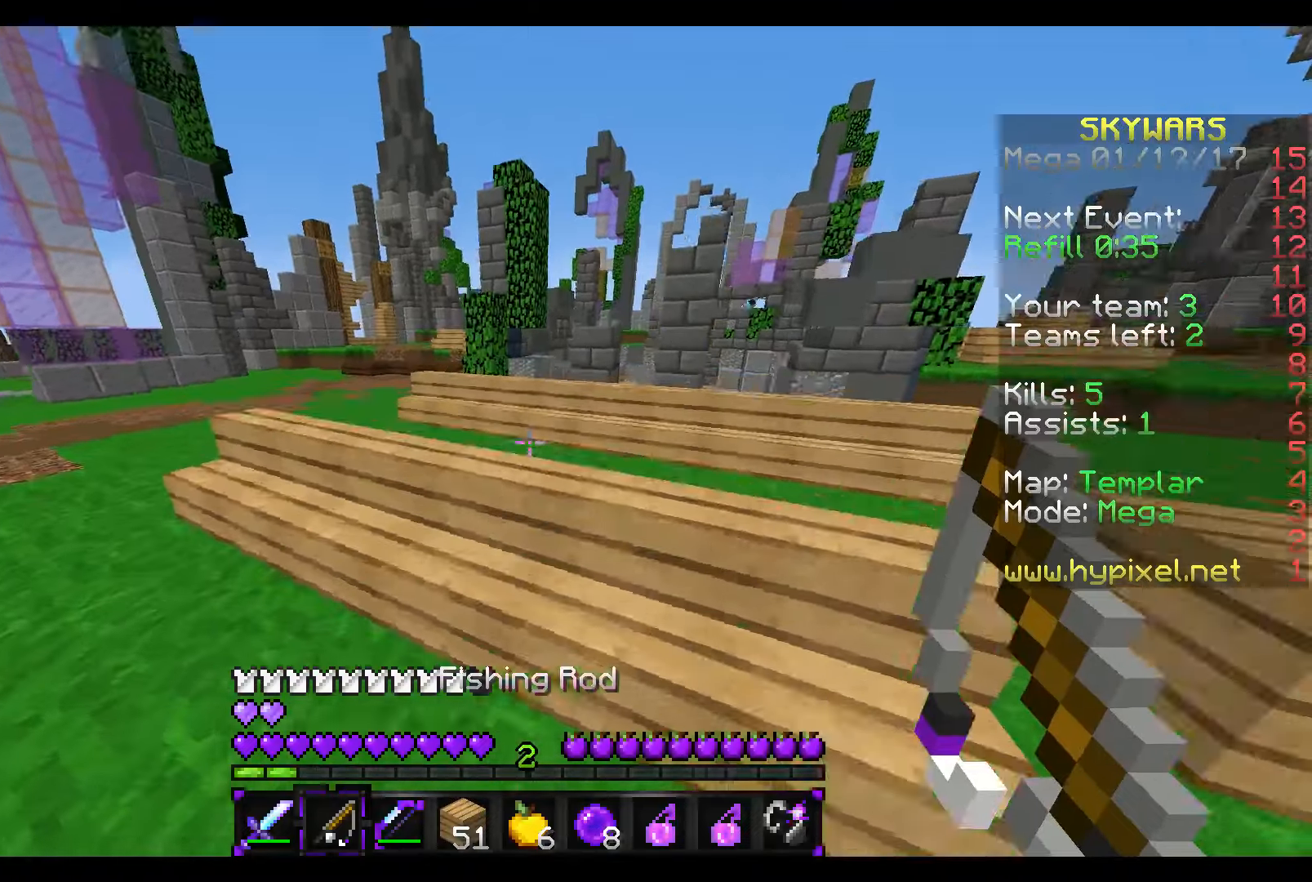
{"keys": ["s"], "mouse": [], "events": [[167, "w", "up"], [267, "s", "down"]]}
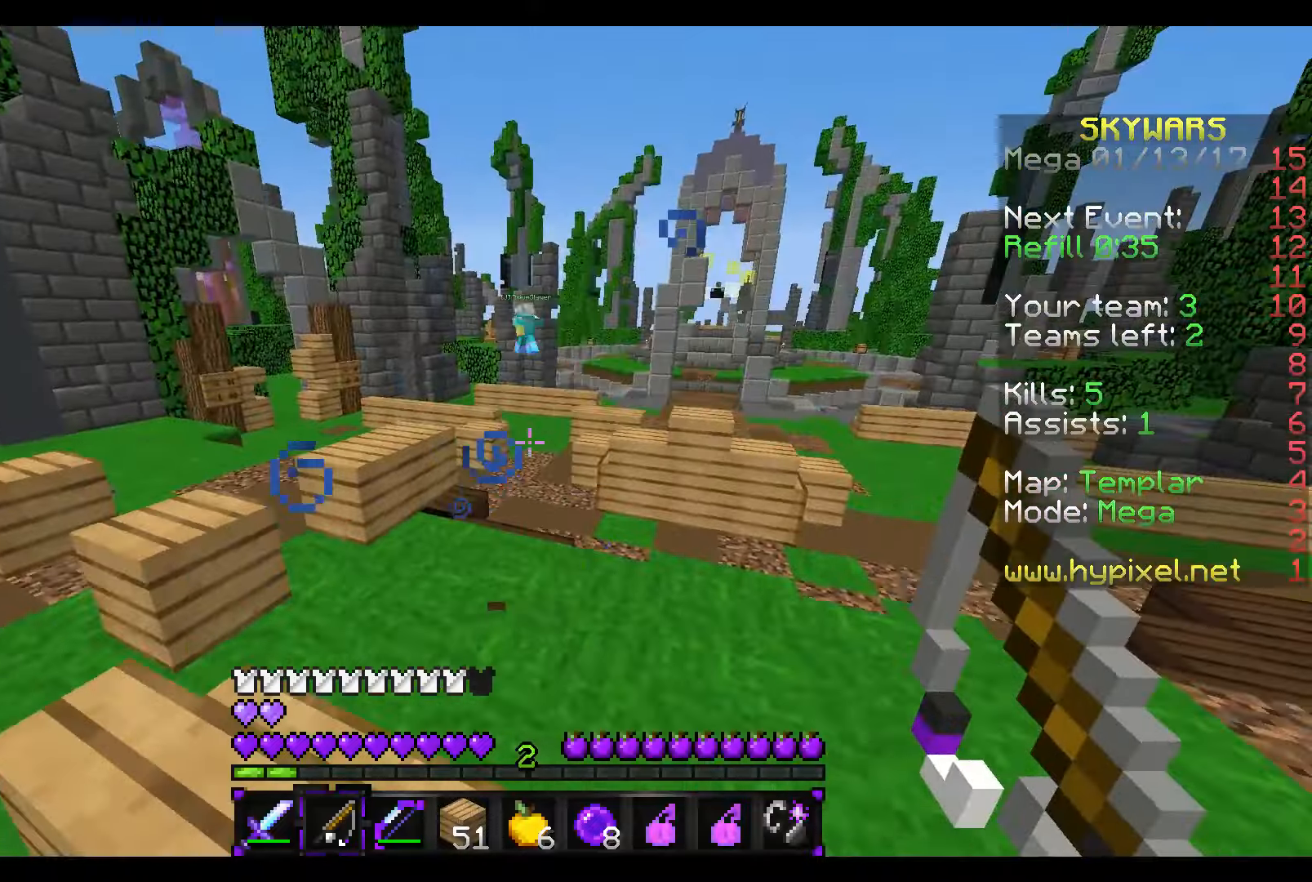
{"keys": ["w"], "mouse": [], "events": [[67, "s", "up"], [117, "w", "down"]]}
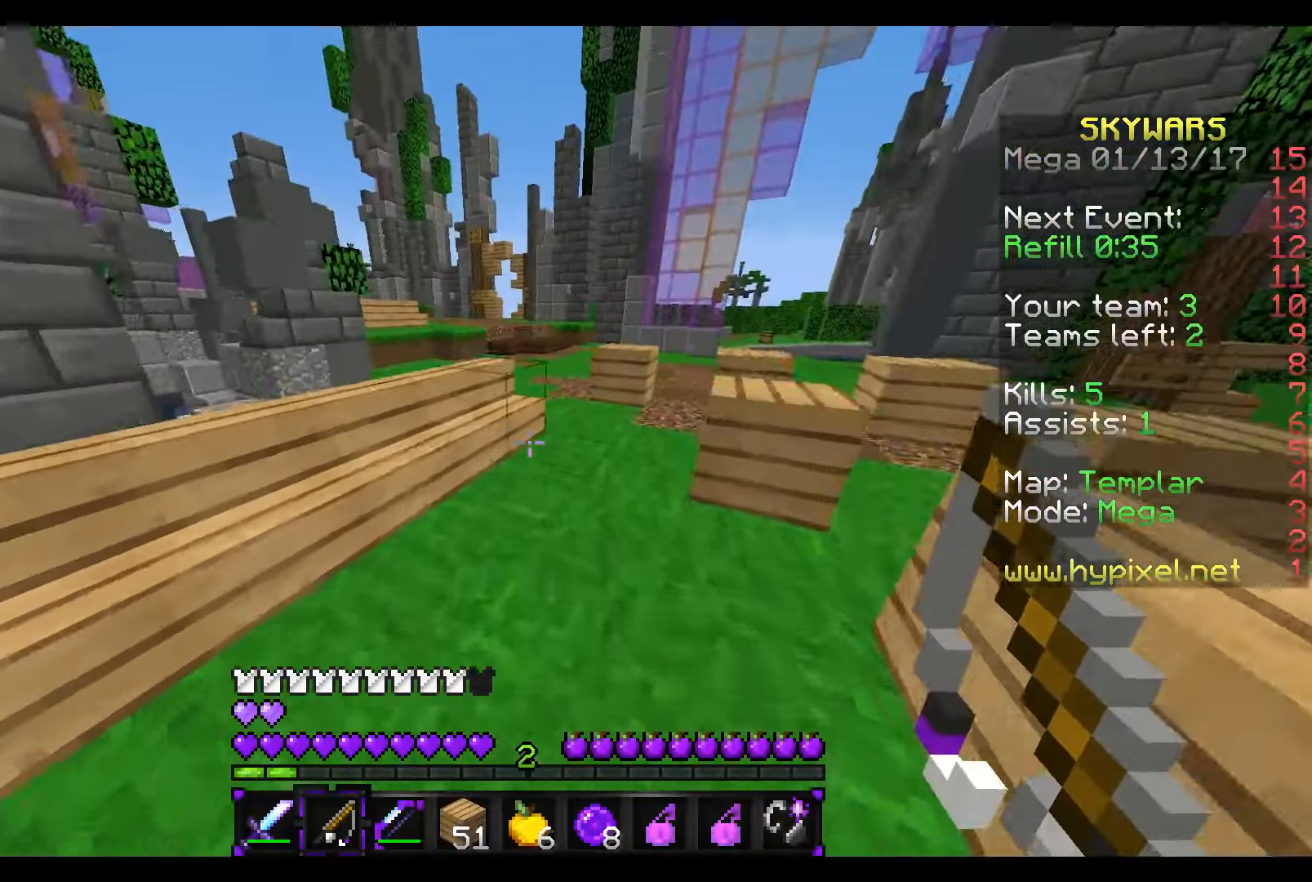
{"keys": ["w"], "mouse": [], "events": [[317, "a", "down"], [417, "a", "up"]]}
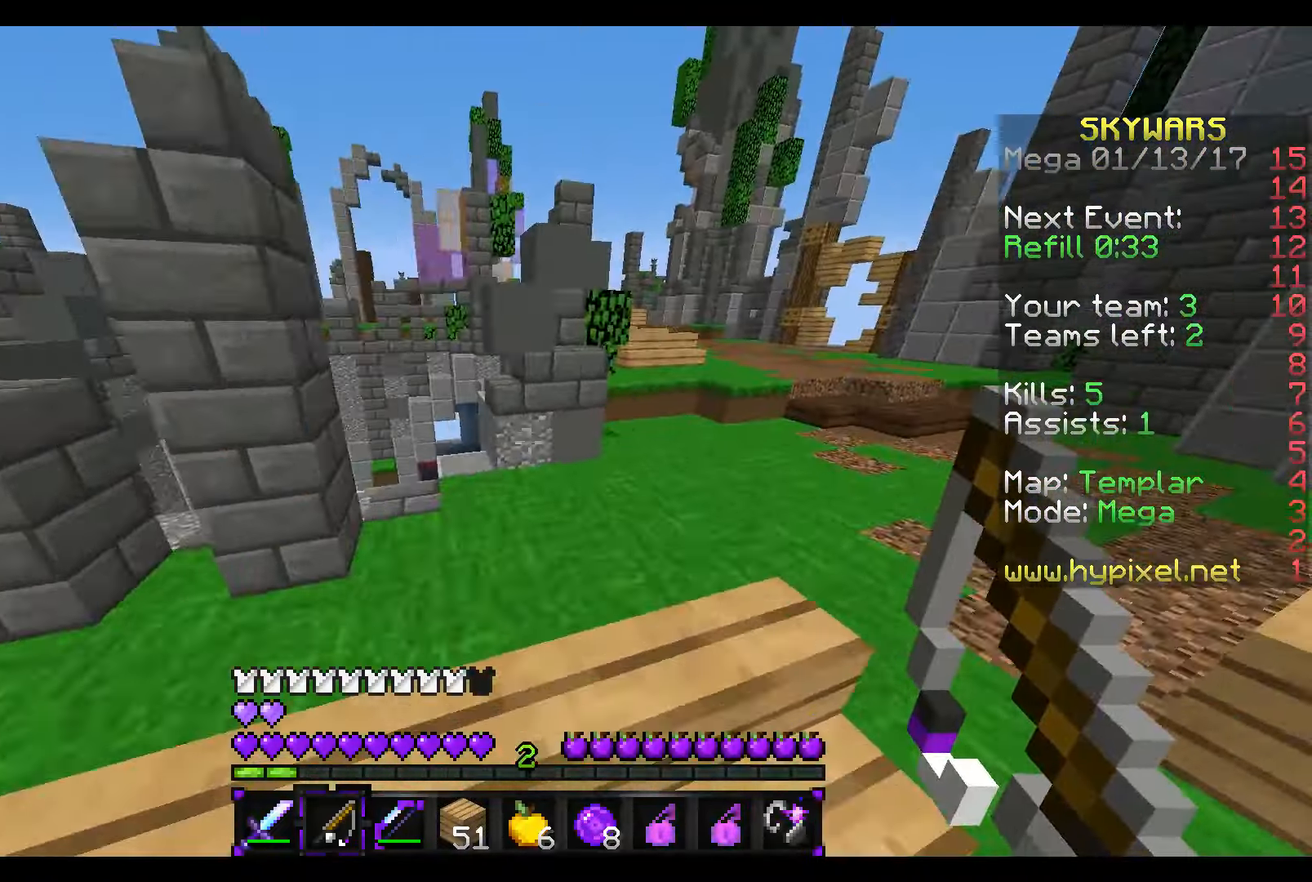
{"keys": ["w"], "mouse": [], "events": []}
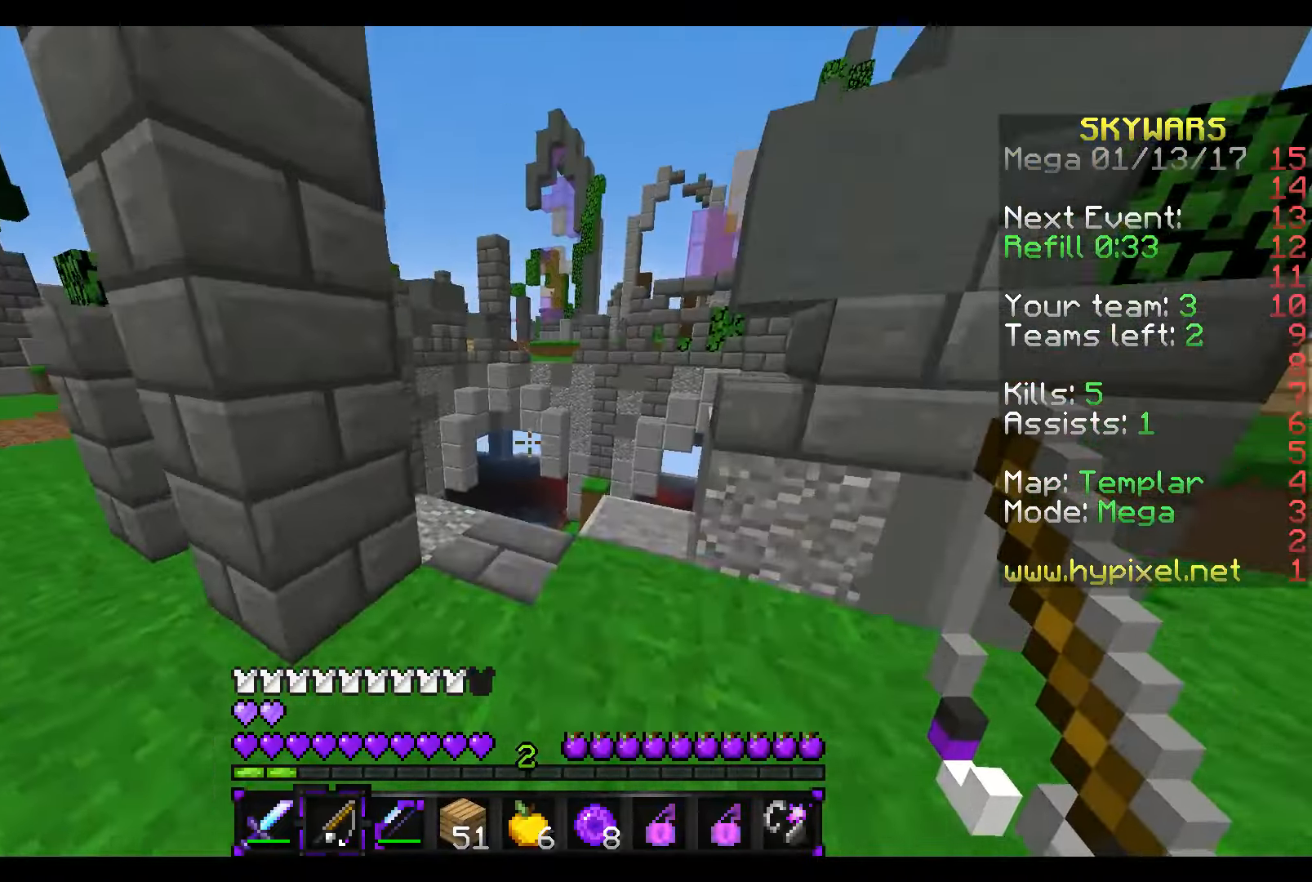
{"keys": ["w"], "mouse": [], "events": [[167, "w", "up"], [267, "s", "down"], [417, "s", "up"], [417, "w", "down"]]}
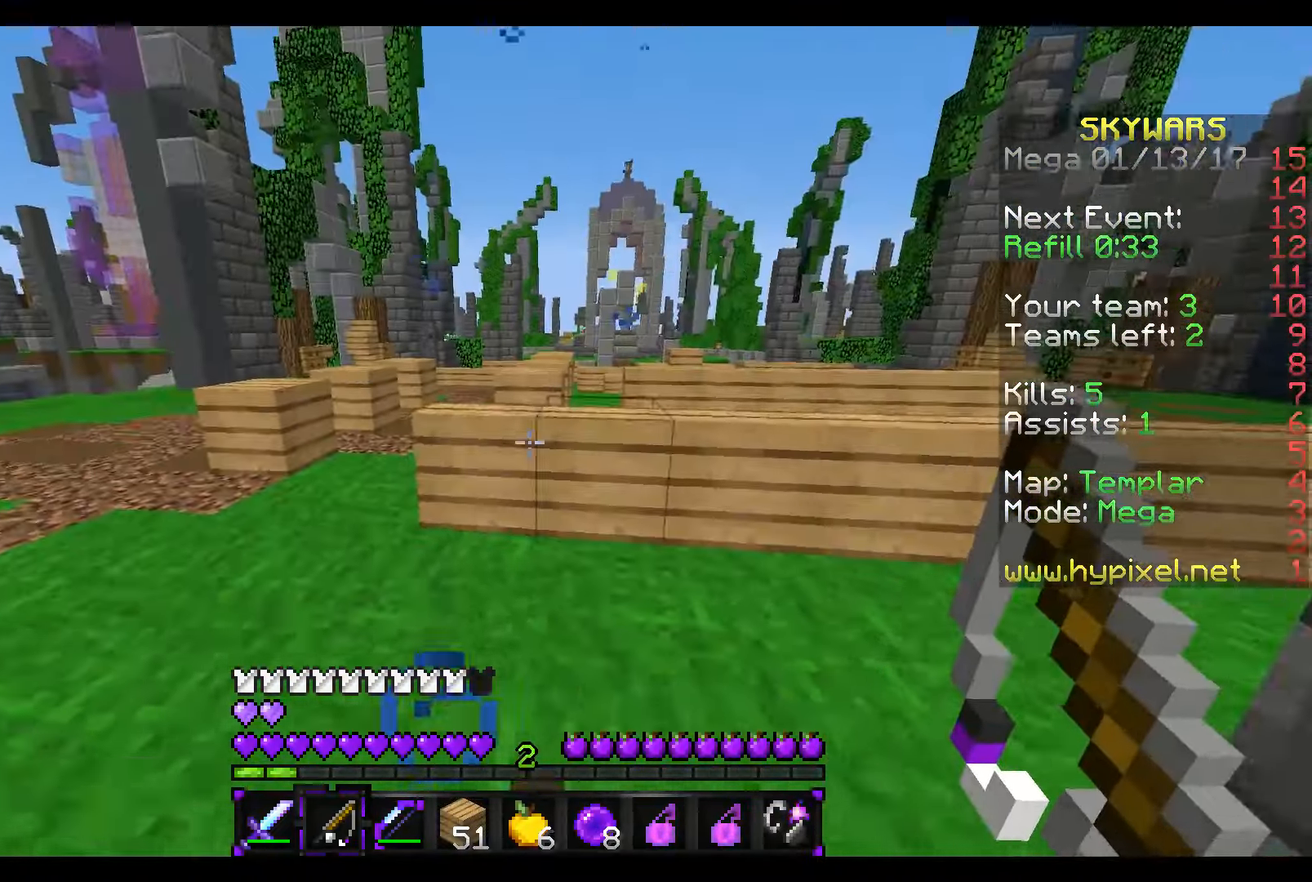
{"keys": ["w"], "mouse": [], "events": []}
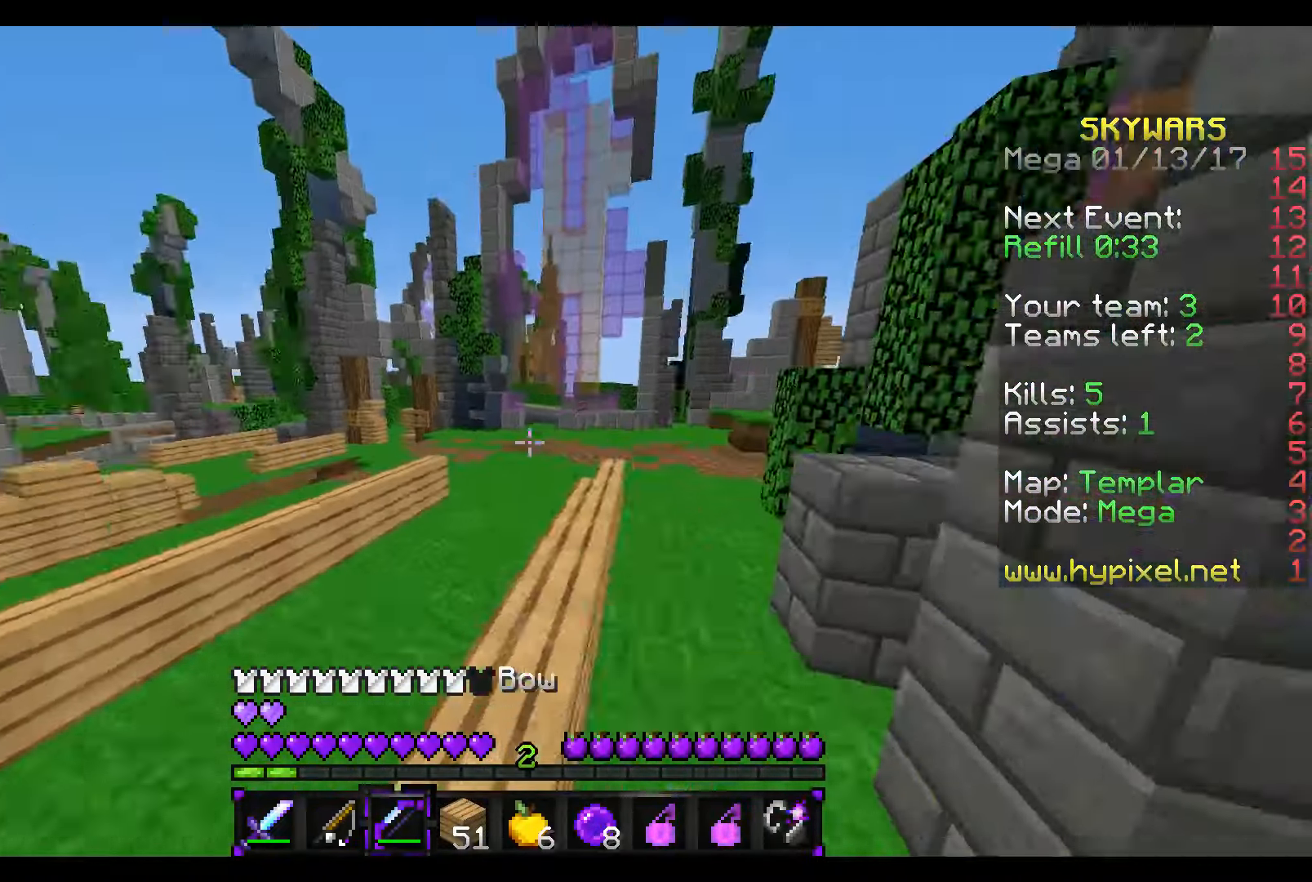
{"keys": ["a", "w"], "mouse": ["right"], "events": [[67, "a", "down"], [367, "mouse_right", "down"]]}
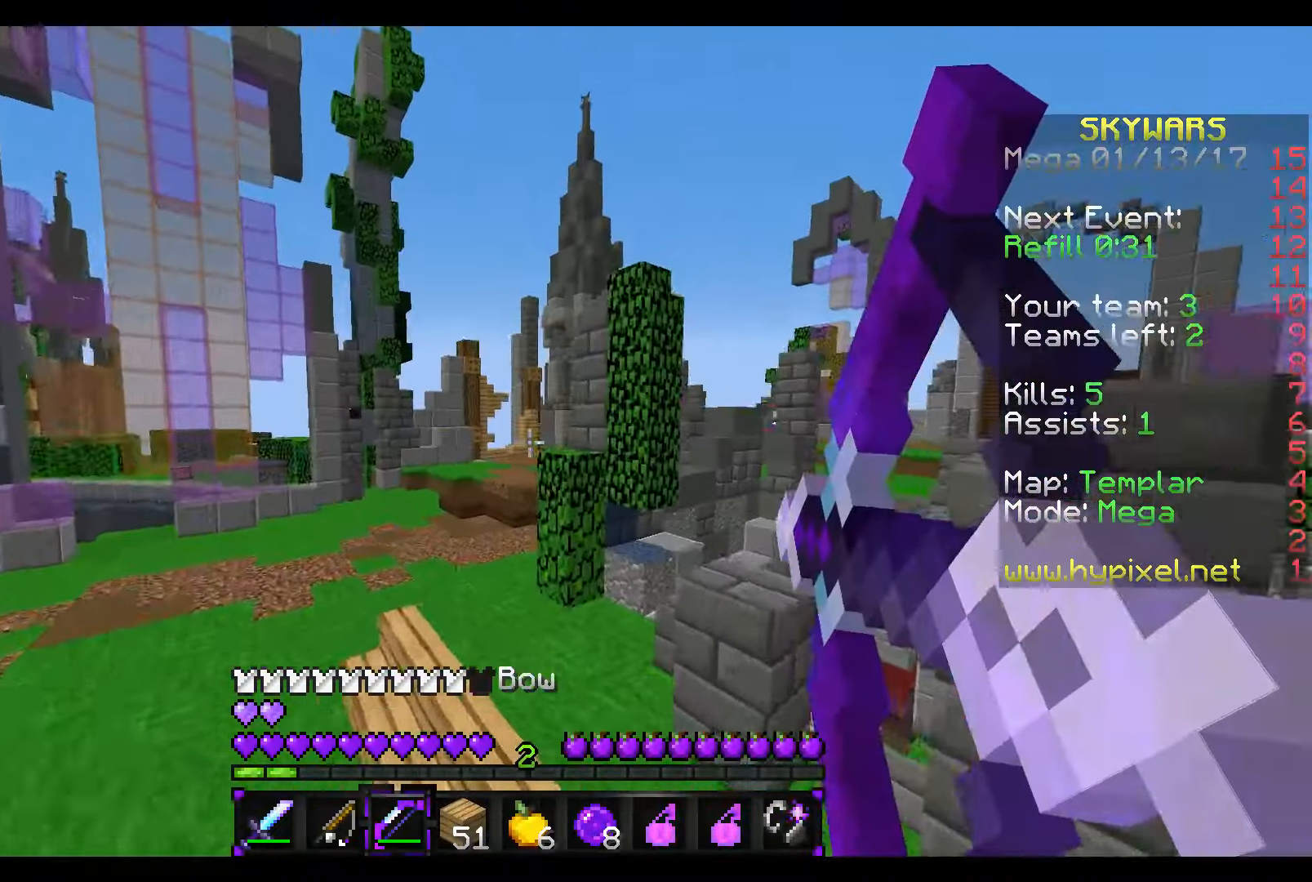
{"keys": ["a", "w"], "mouse": ["right"], "events": []}
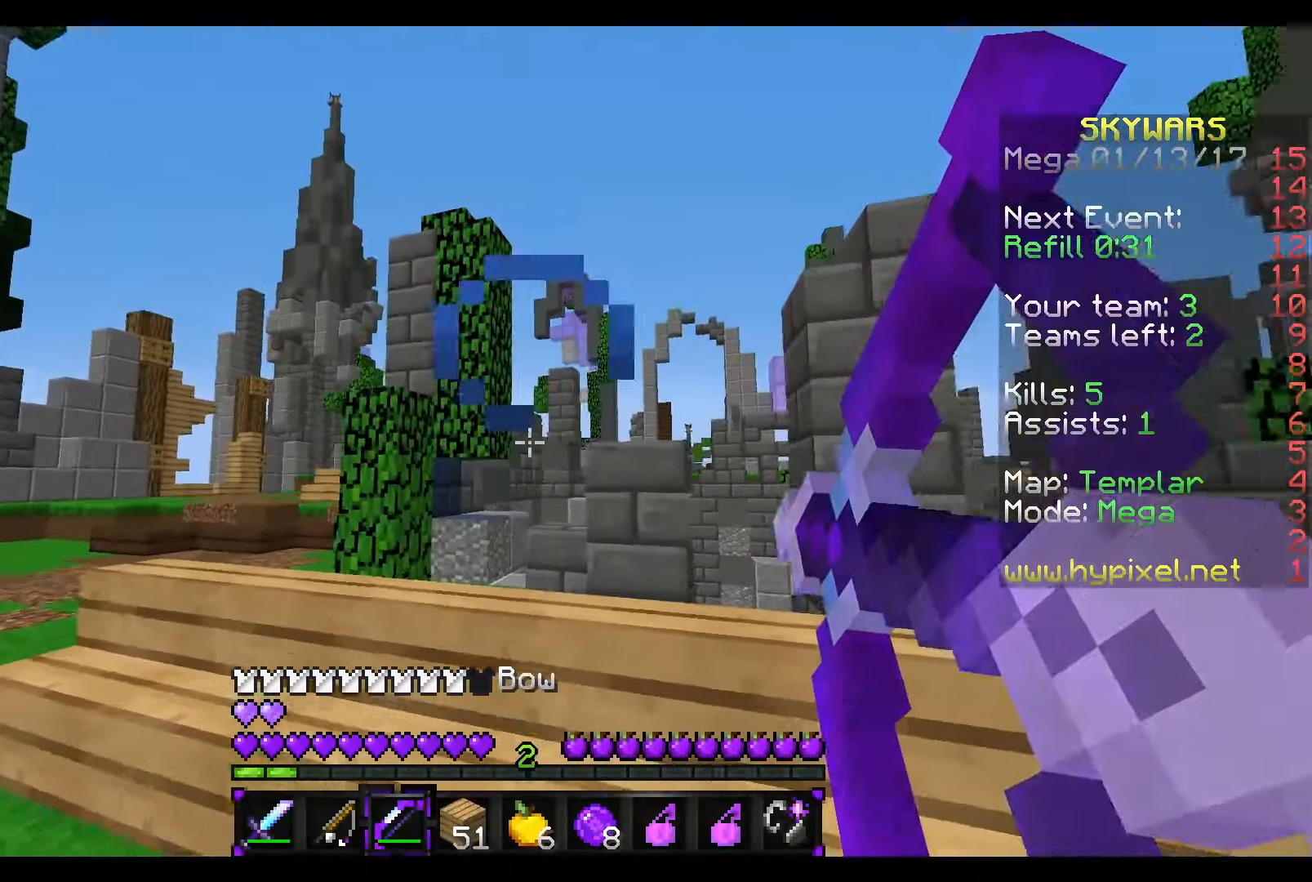
{"keys": ["a", "w"], "mouse": ["right"], "events": []}
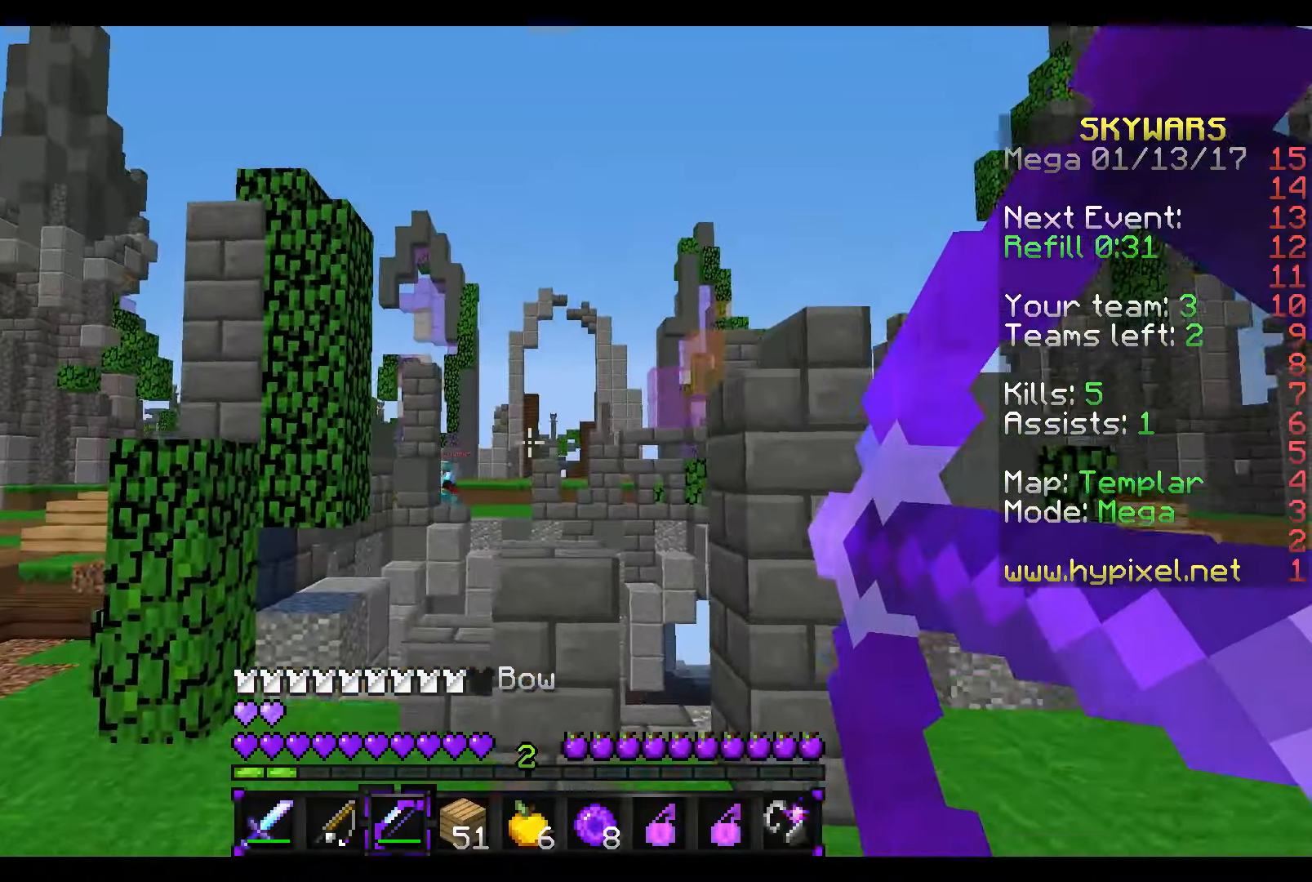
{"keys": ["a", "w"], "mouse": ["right"], "events": [[117, "mouse_left", "down"], [217, "mouse_left", "up"], [267, "mouse_right", "up"], [367, "mouse_right", "down"]]}
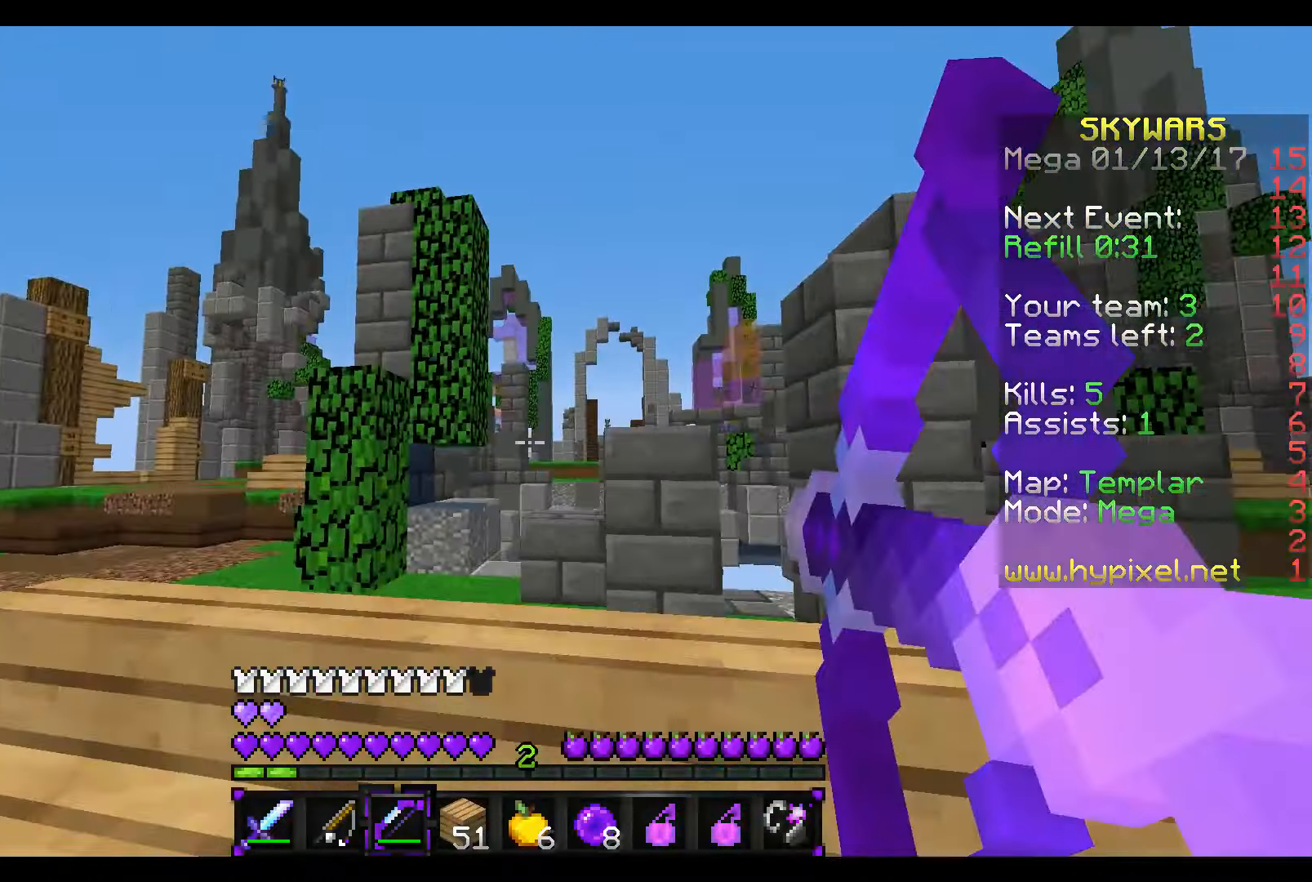
{"keys": ["w"], "mouse": ["right"], "events": [[217, "a", "up"]]}
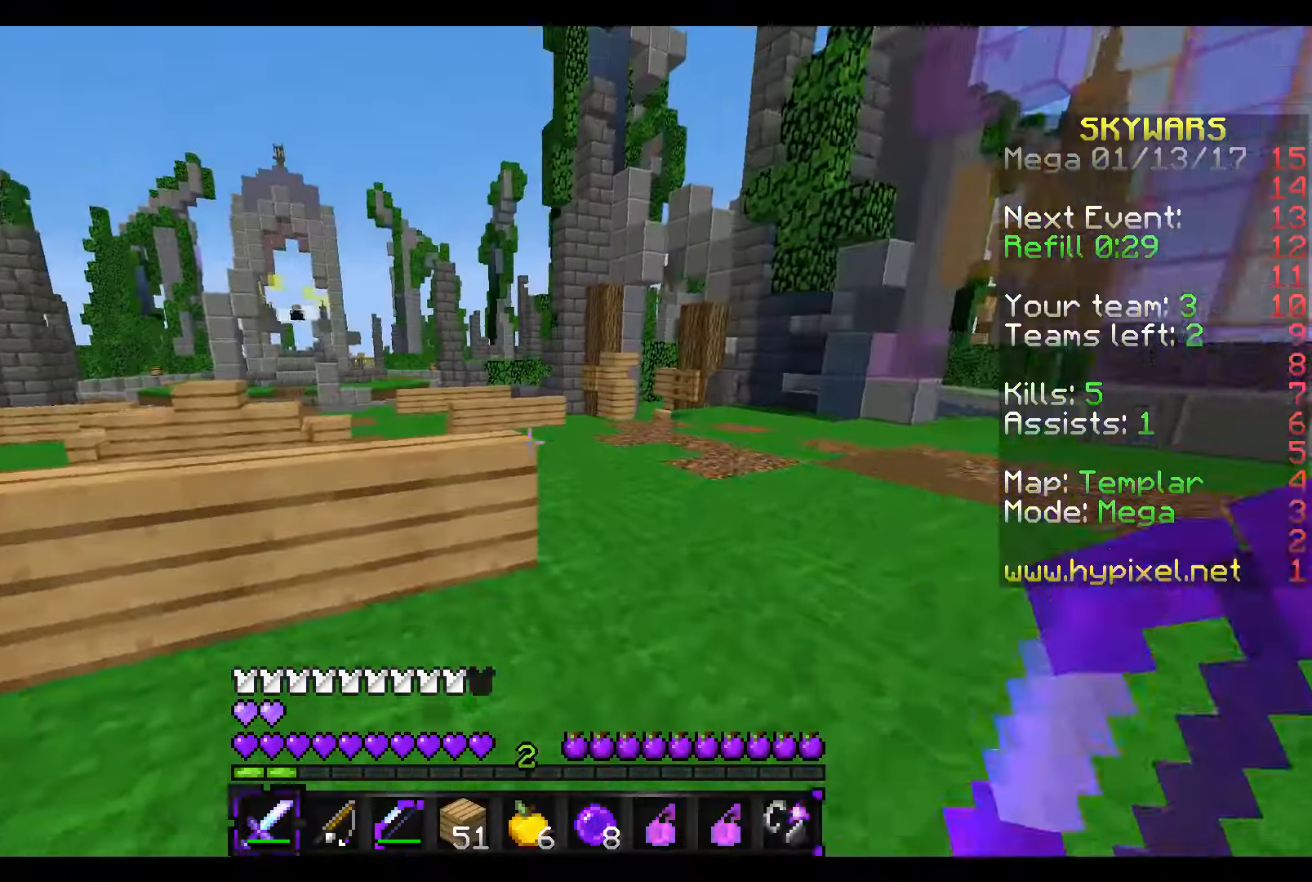
{"keys": ["w"], "mouse": [], "events": [[67, "mouse_right", "up"]]}
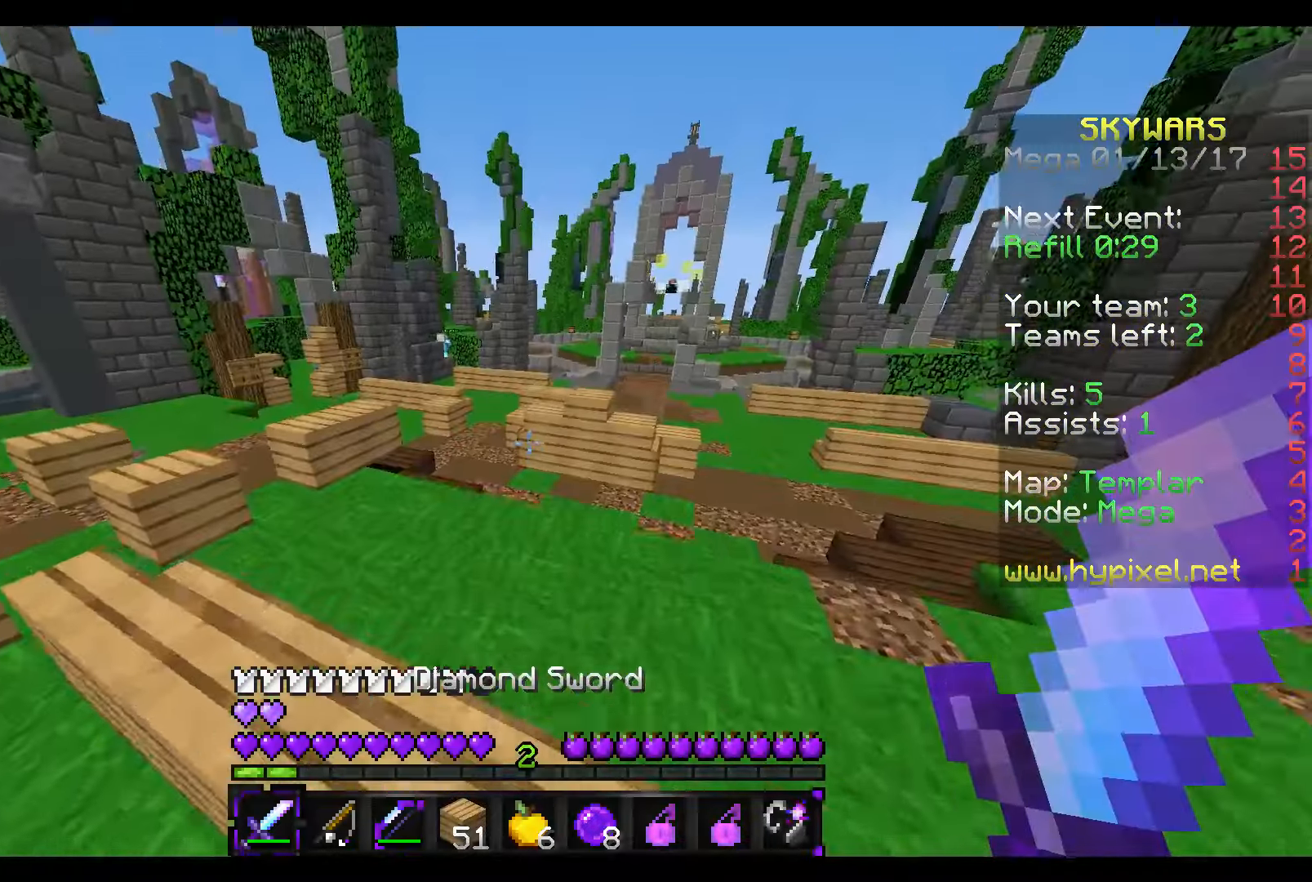
{"keys": ["w"], "mouse": [], "events": []}
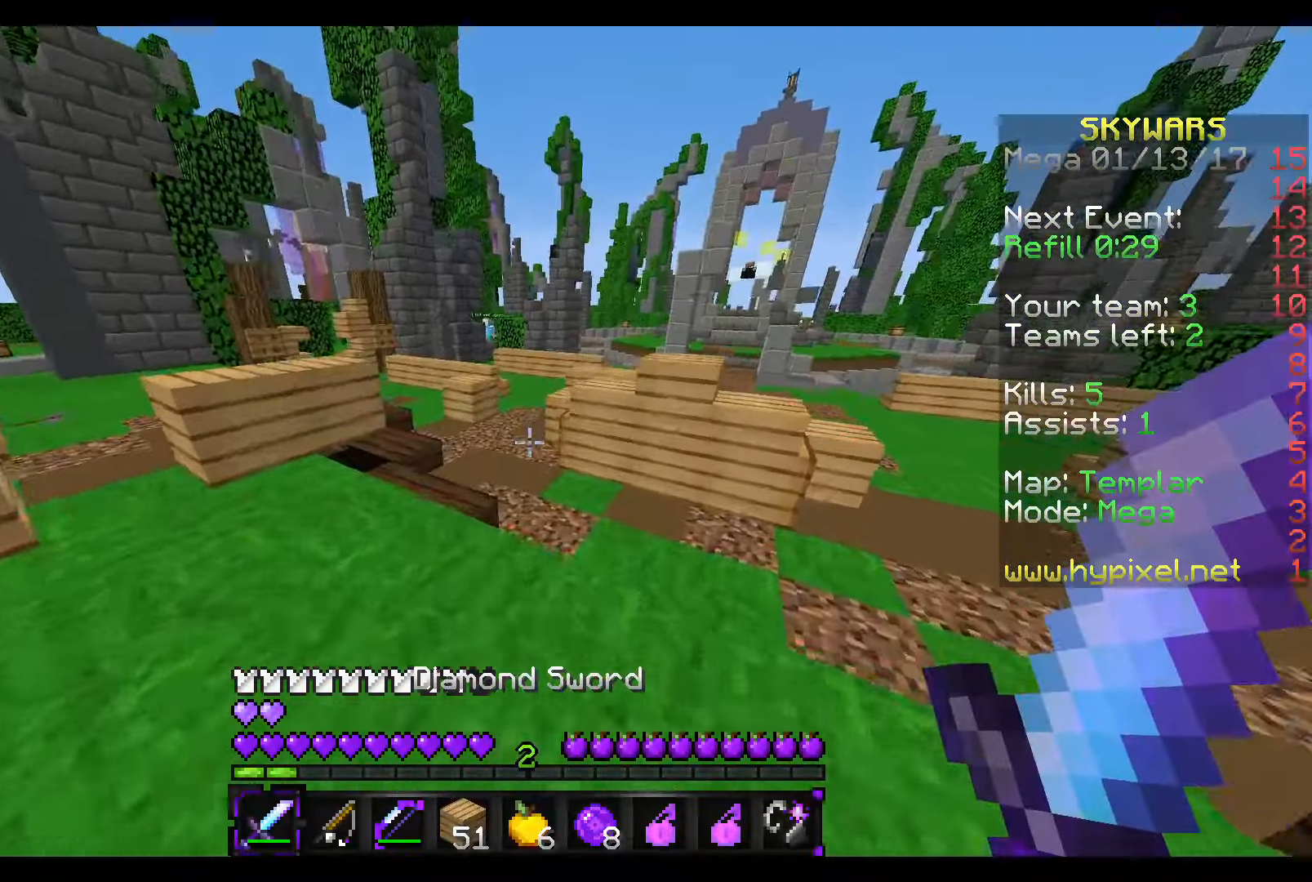
{"keys": ["w"], "mouse": [], "events": []}
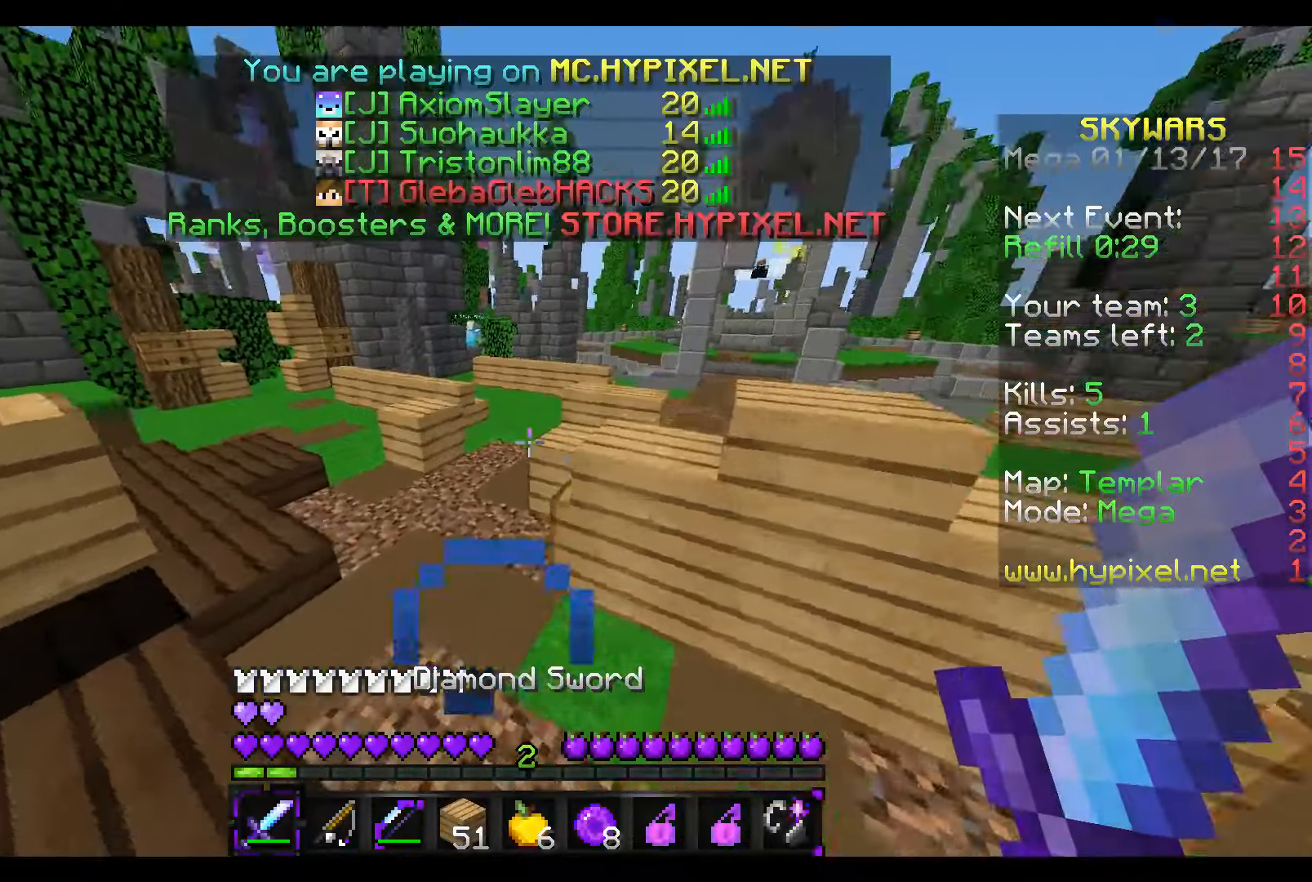
{"keys": ["w"], "mouse": [], "events": []}
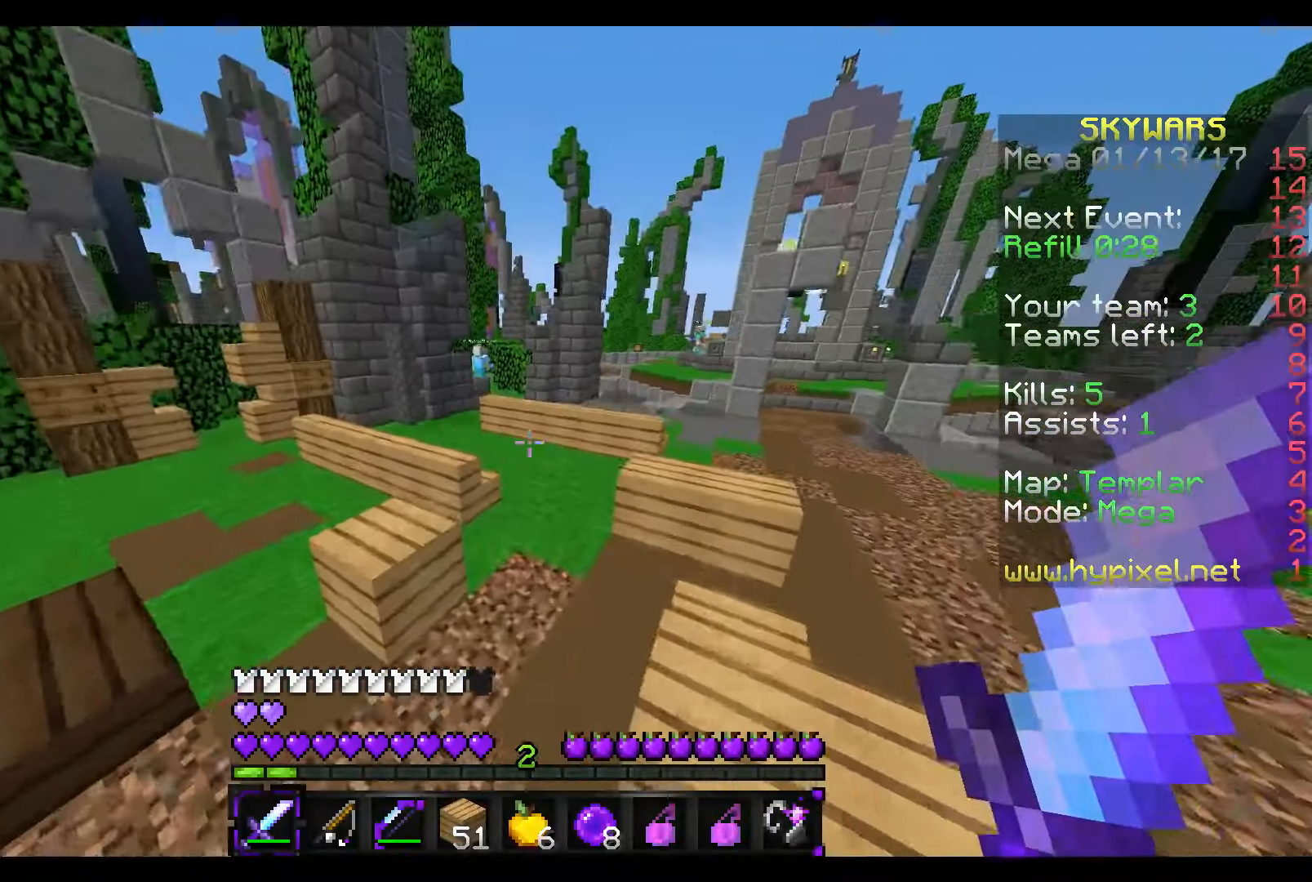
{"keys": ["w"], "mouse": [], "events": []}
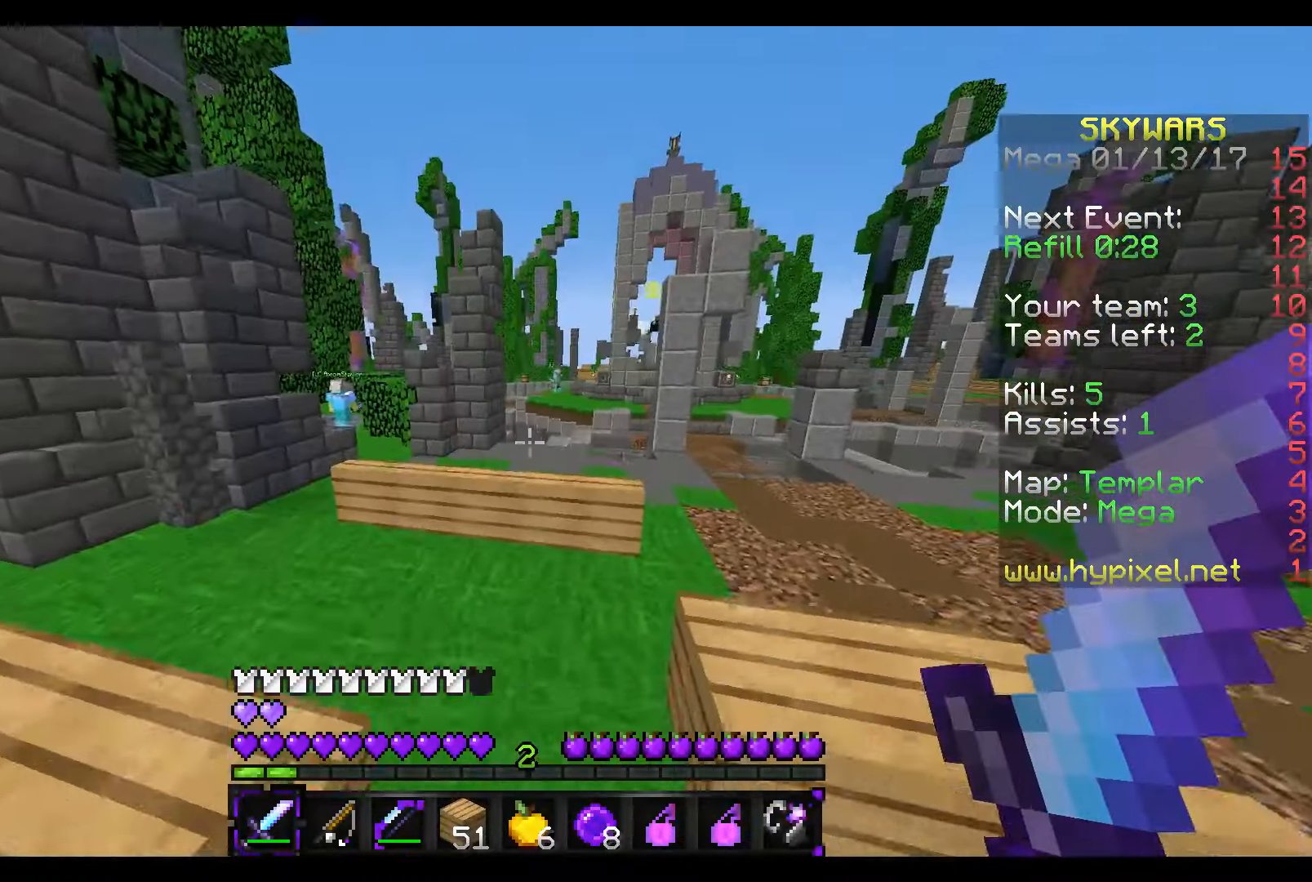
{"keys": ["w"], "mouse": [], "events": []}
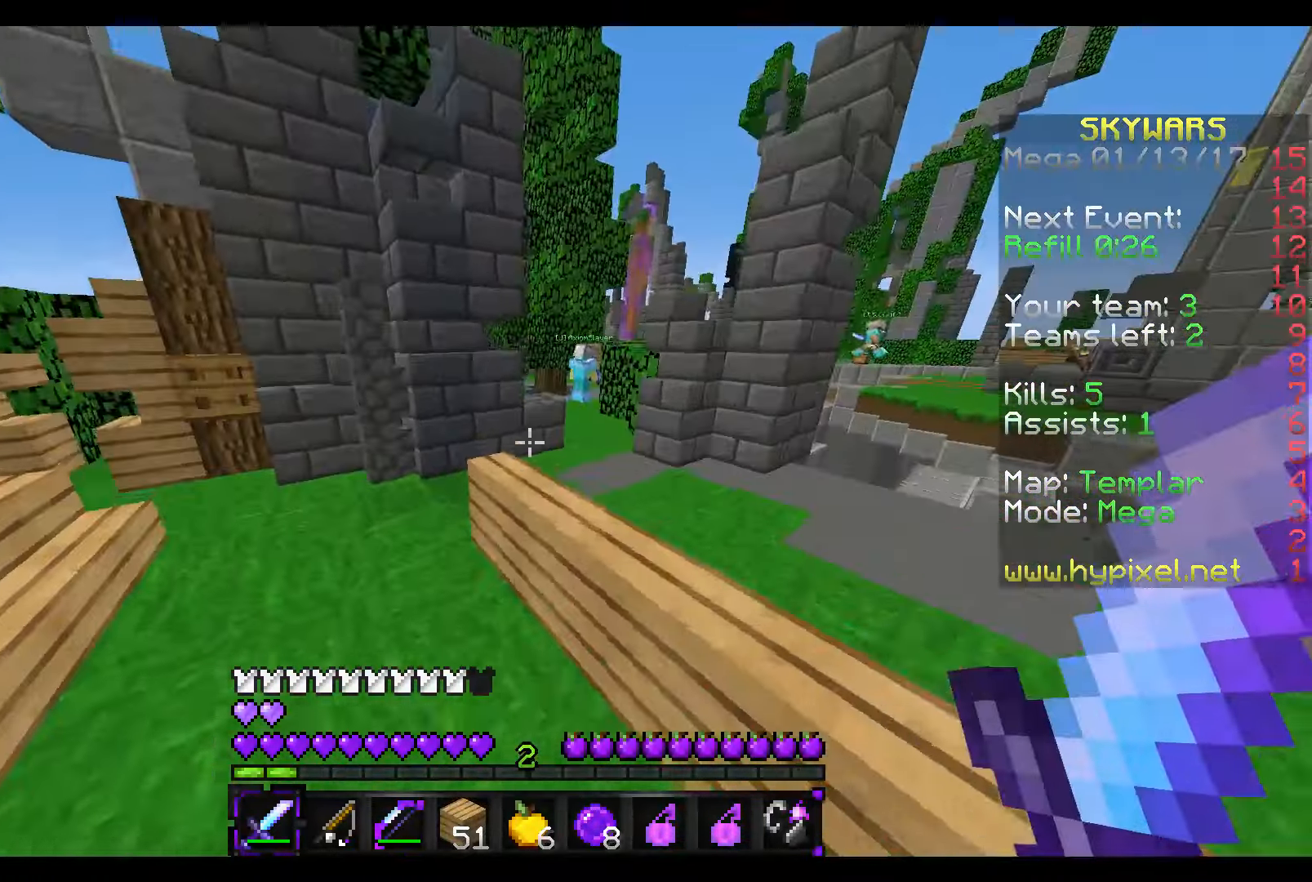
{"keys": ["w"], "mouse": [], "events": []}
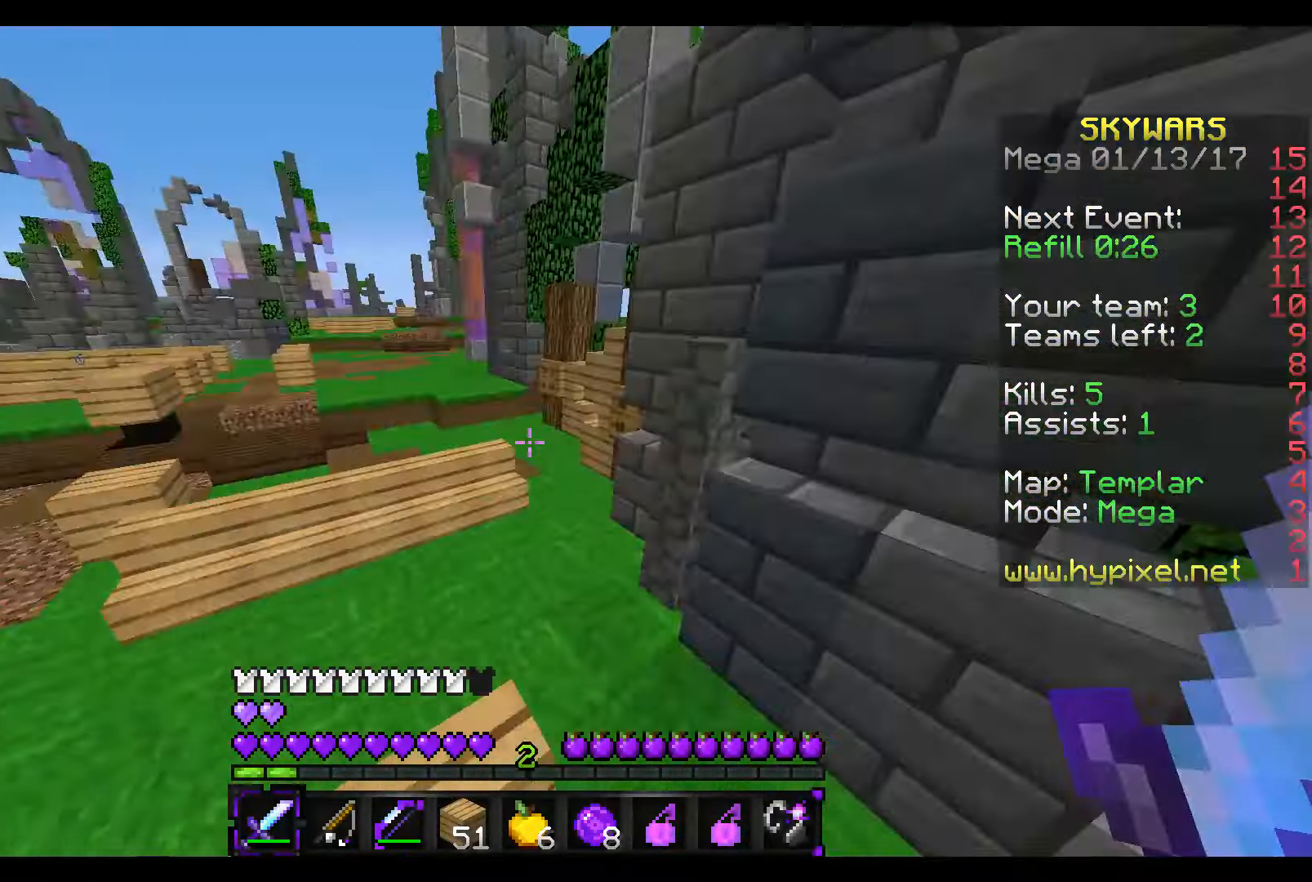
{"keys": ["s"], "mouse": [], "events": [[67, "w", "up"], [117, "s", "down"]]}
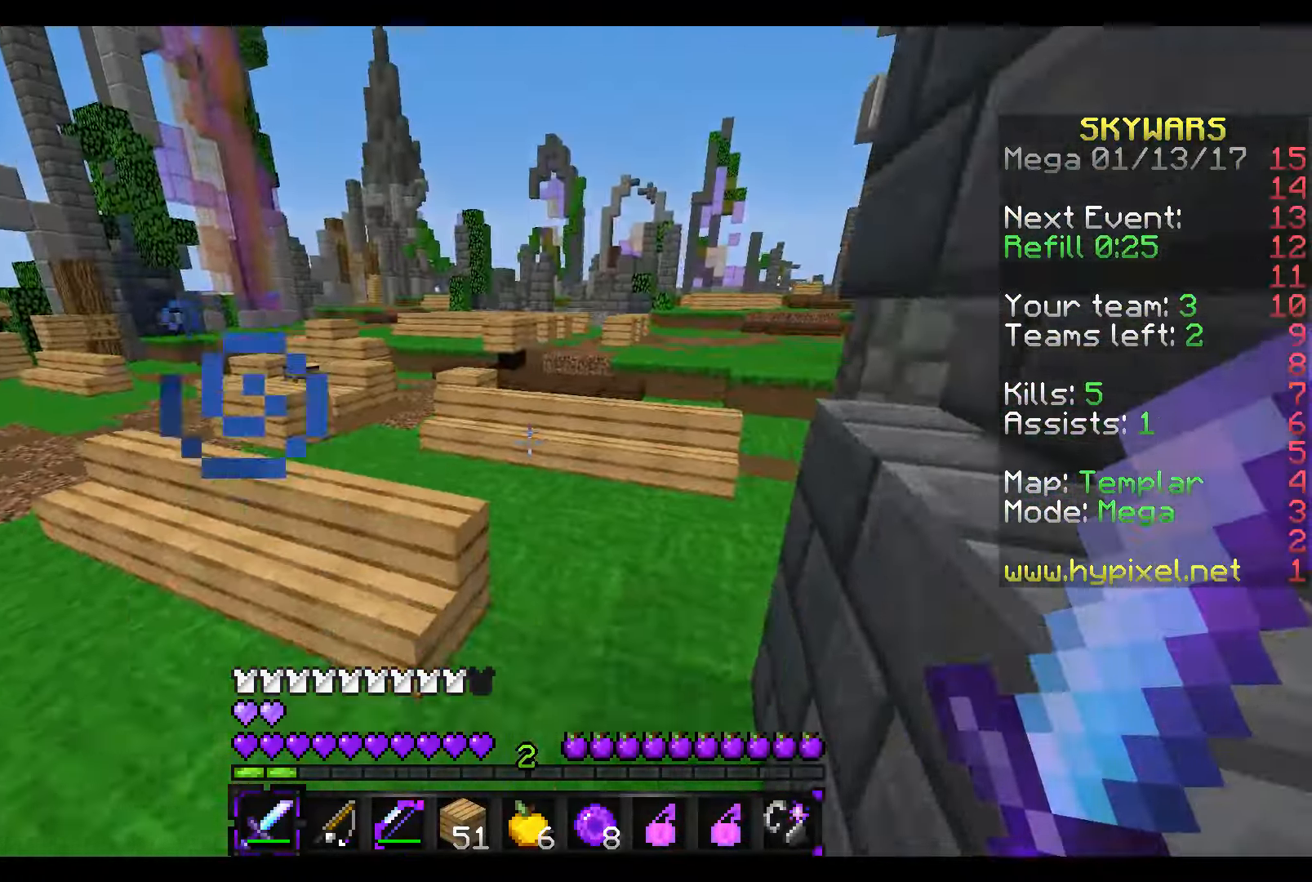
{"keys": ["w"], "mouse": []}
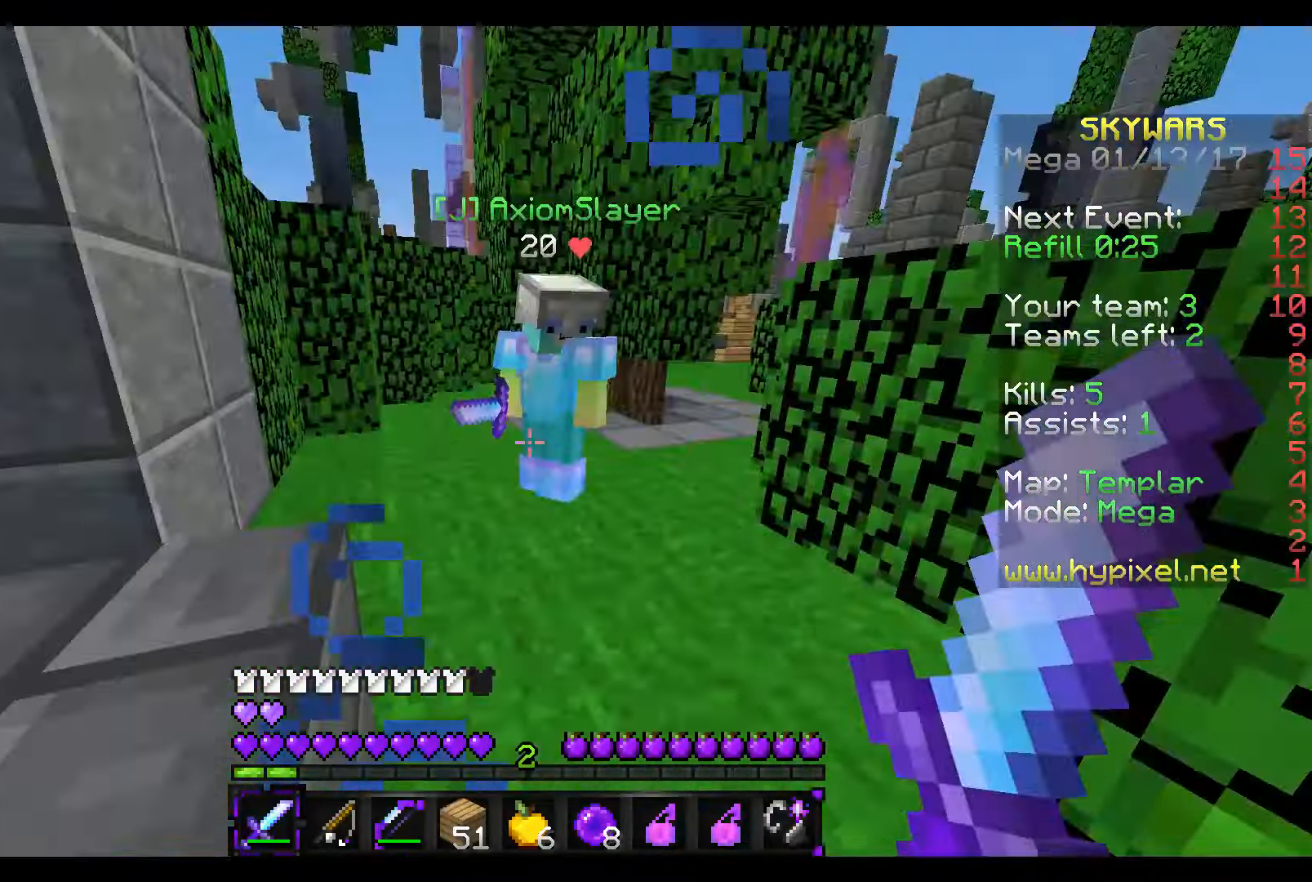
{"keys": ["w"], "mouse": [], "events": []}
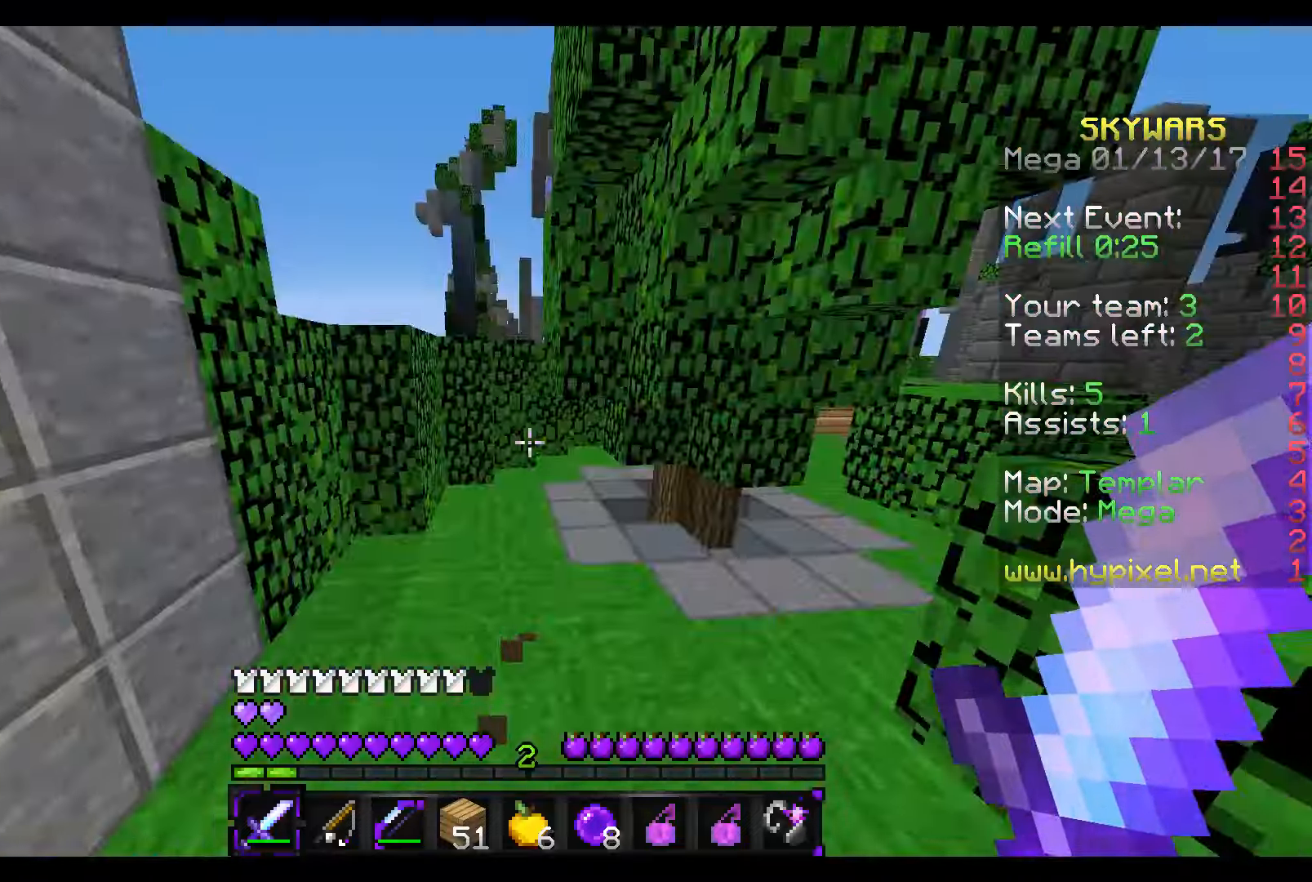
{"keys": ["w"], "mouse": []}
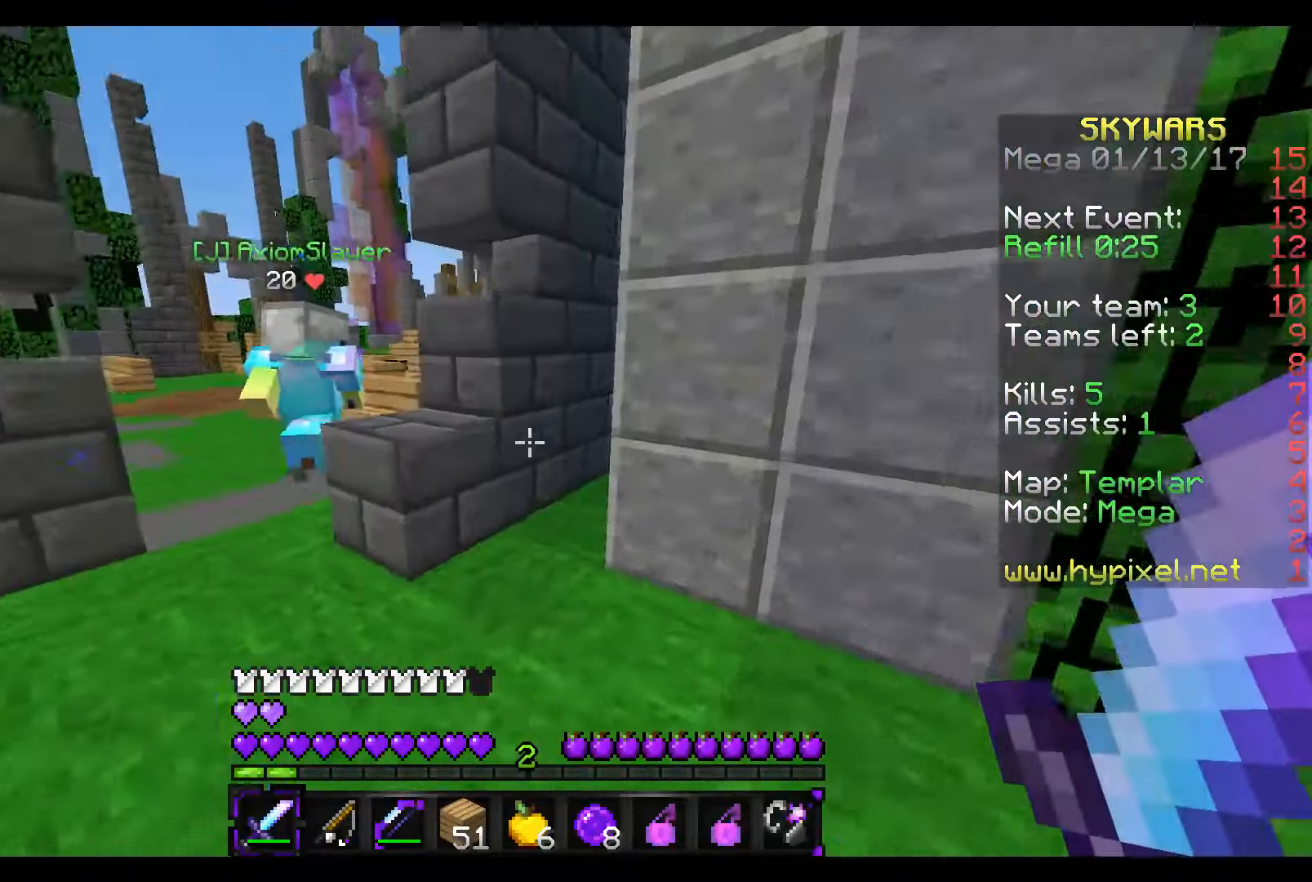
{"keys": ["w"], "mouse": [], "events": [[266, "a", "down"], [416, "a", "up"]]}
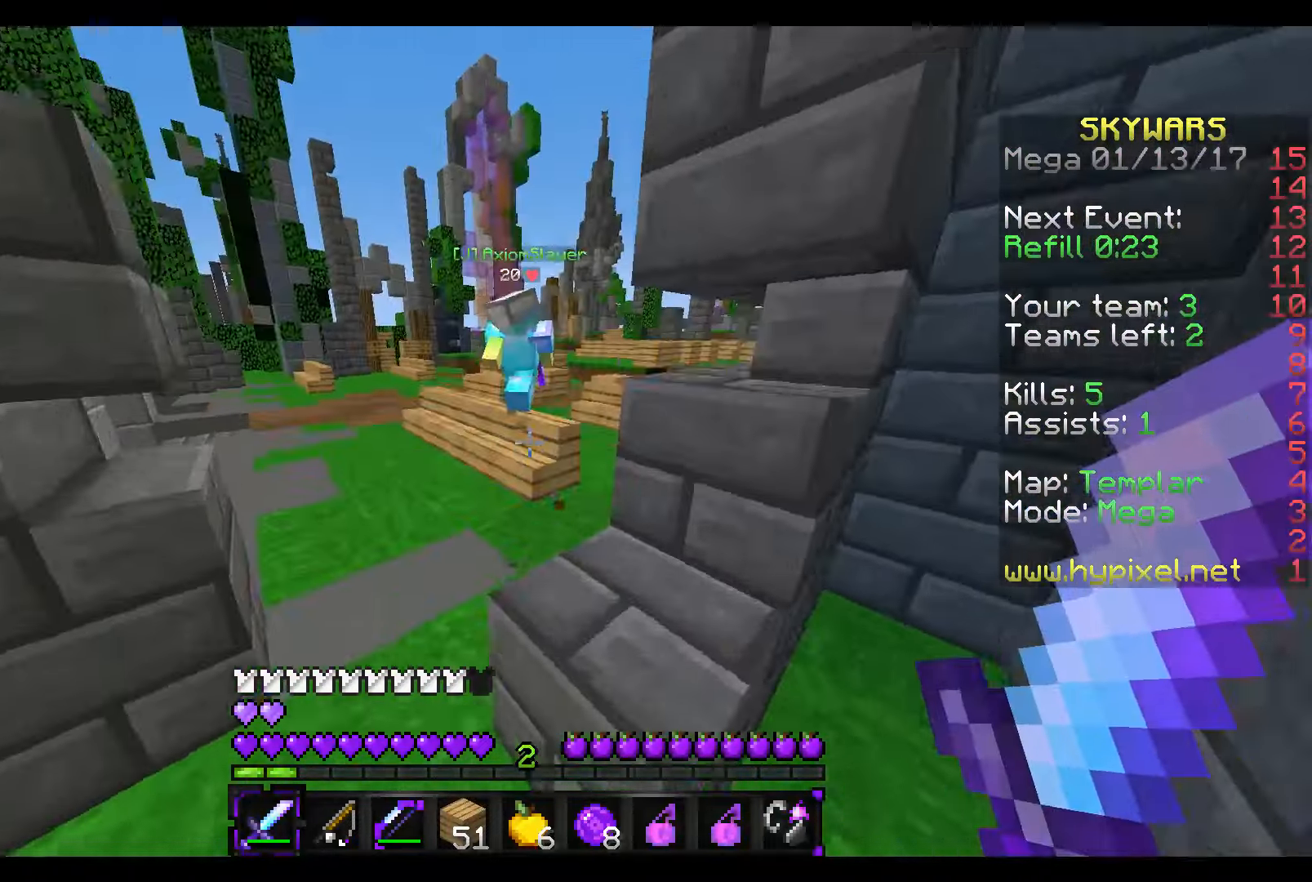
{"keys": ["w"], "mouse": [], "events": []}